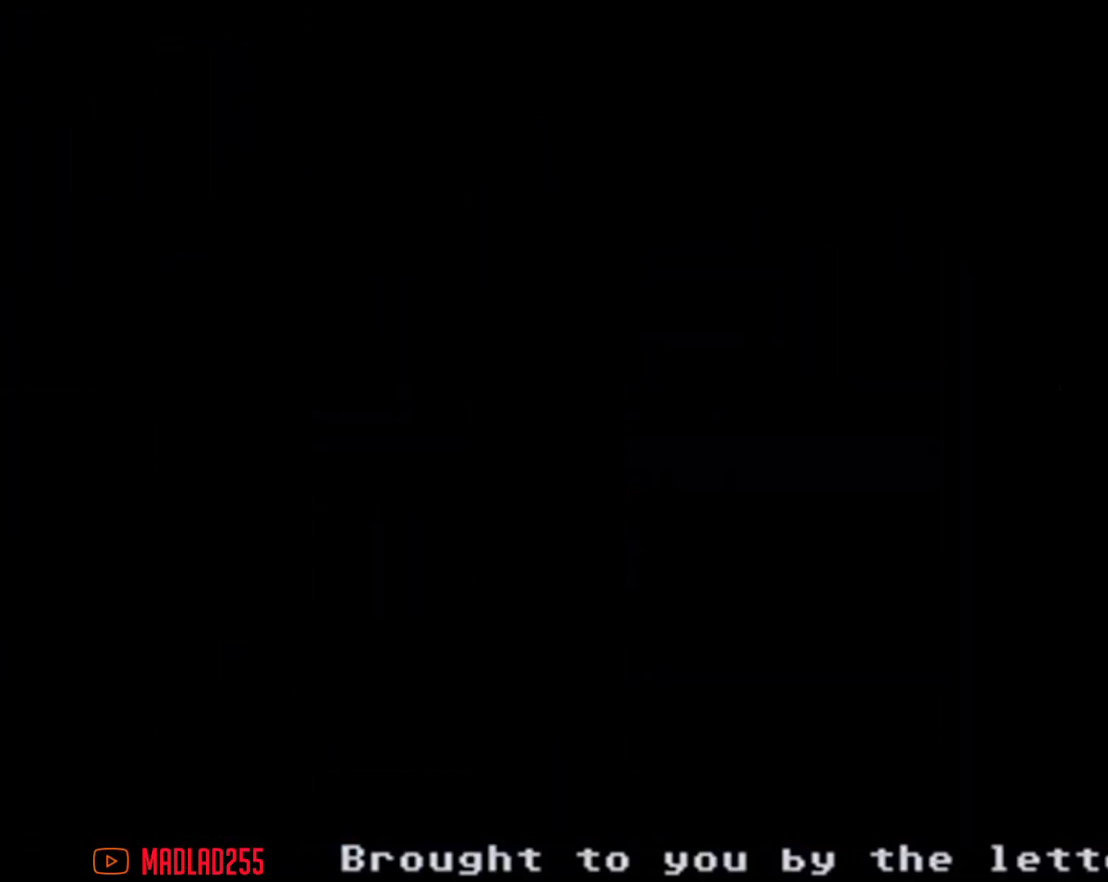
Gameplay with a controller (Nintendo layout); each line is a JSON object with the inputs held at the frame after it. "events" lists button and stick changes between this image and that frame as [ms after this image, input, new state], when the widget could be followed in between. Not read: L1 L3 R1 R3.
{"buttons": [], "left_stick": "left", "right_stick": "center", "events": [[367, "left_stick", "left"]]}
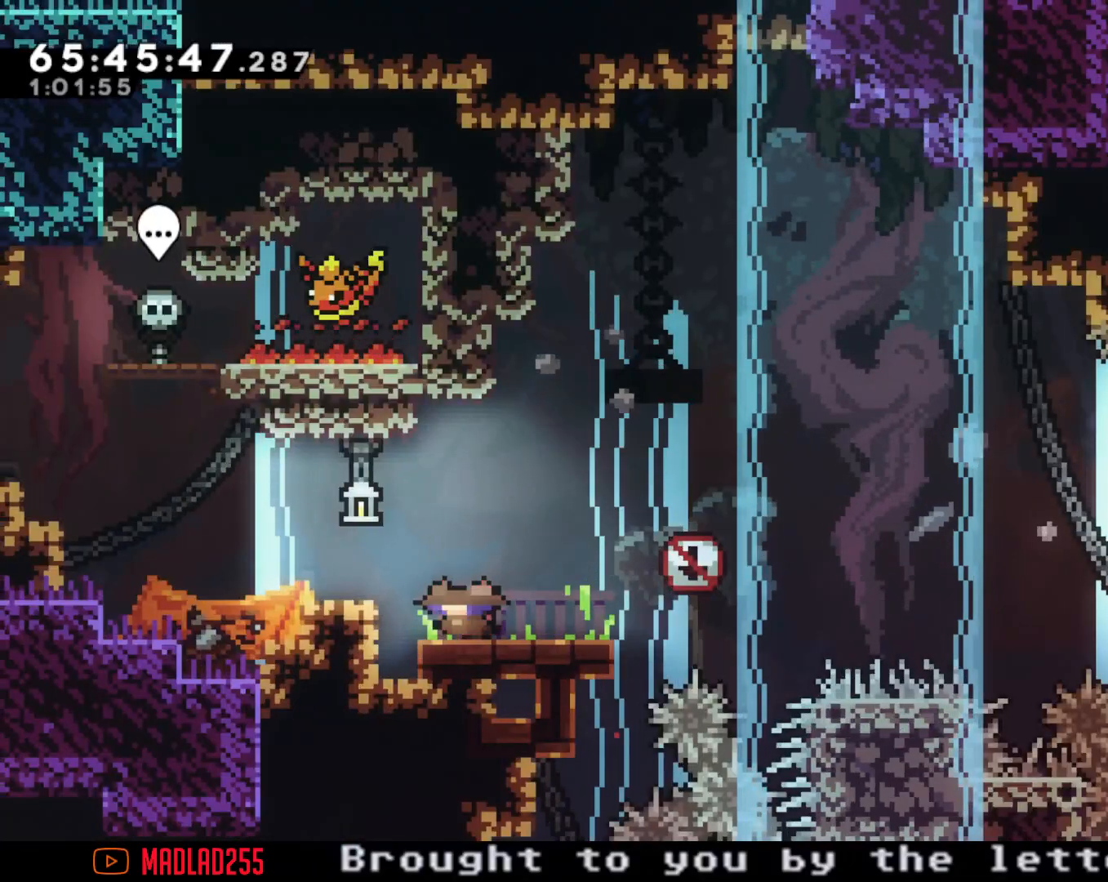
{"buttons": ["A"], "left_stick": "left", "right_stick": "center", "events": [[83, "A", "down"]]}
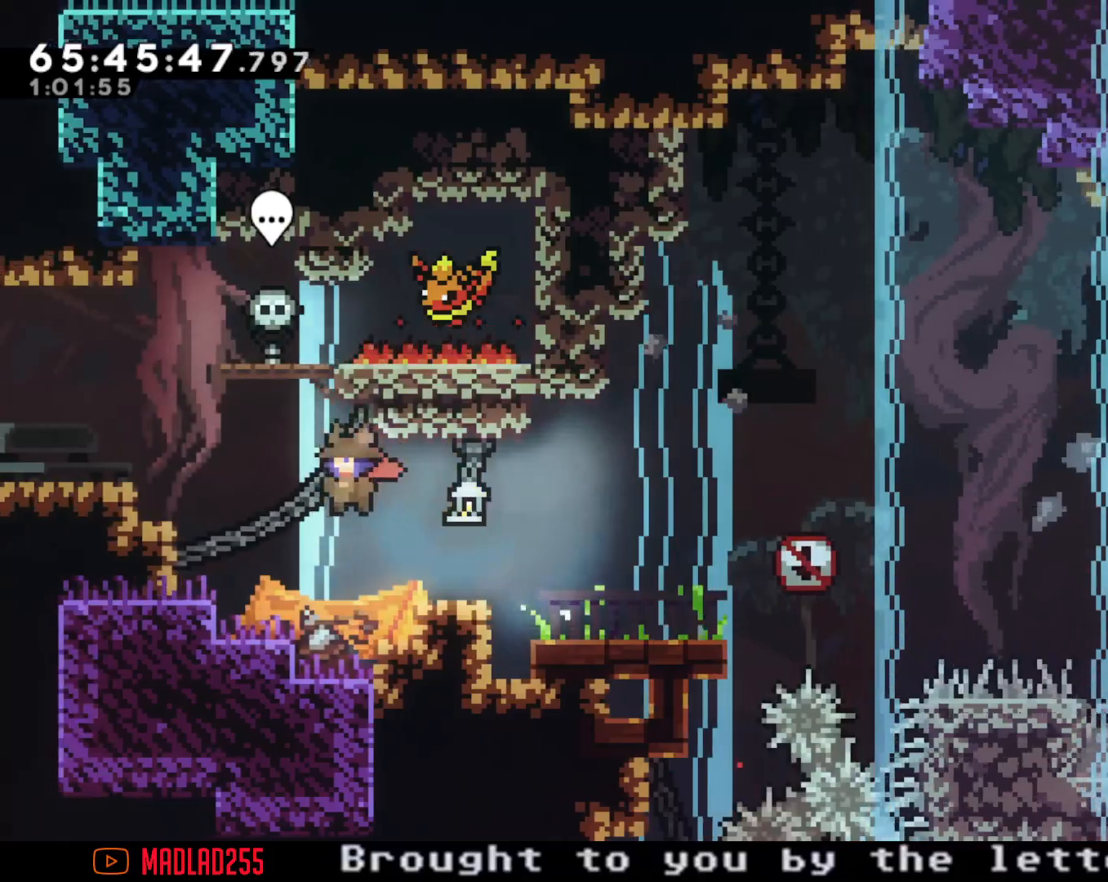
{"buttons": [], "left_stick": "up", "right_stick": "center", "events": [[33, "A", "up"], [184, "left_stick", "center"], [267, "A", "down"], [384, "left_stick", "up"], [450, "A", "up"]]}
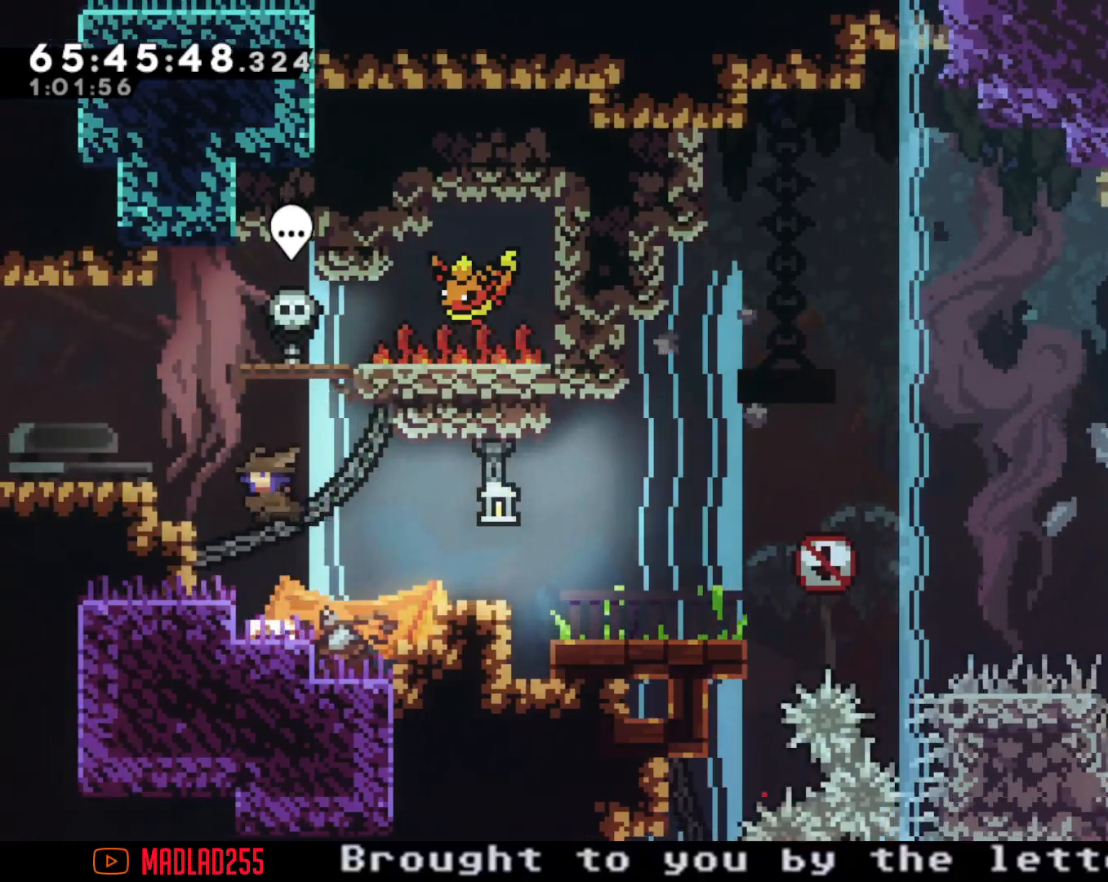
{"buttons": [], "left_stick": "center", "right_stick": "center", "events": [[16, "X", "down"], [150, "X", "up"], [266, "left_stick", "center"], [400, "left_stick", "right"], [500, "left_stick", "center"]]}
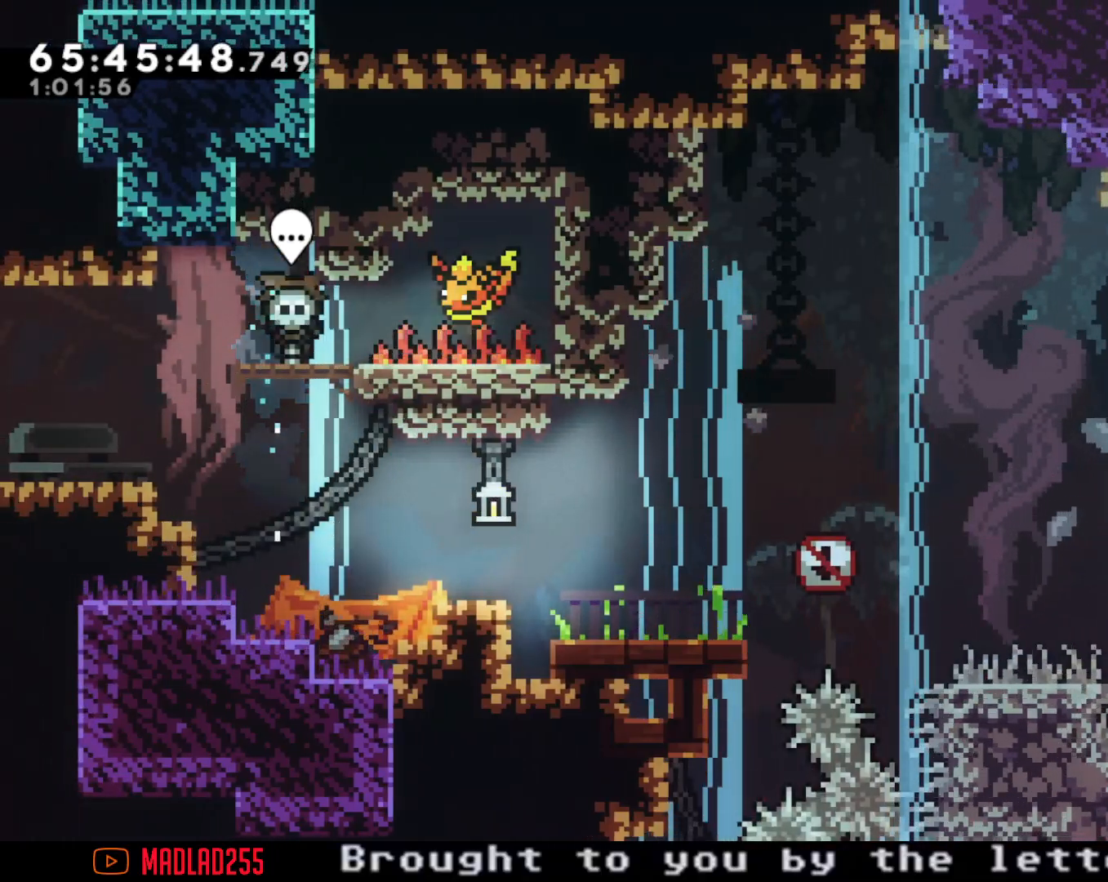
{"buttons": [], "left_stick": "center", "right_stick": "center", "events": [[134, "B", "down"], [234, "B", "up"]]}
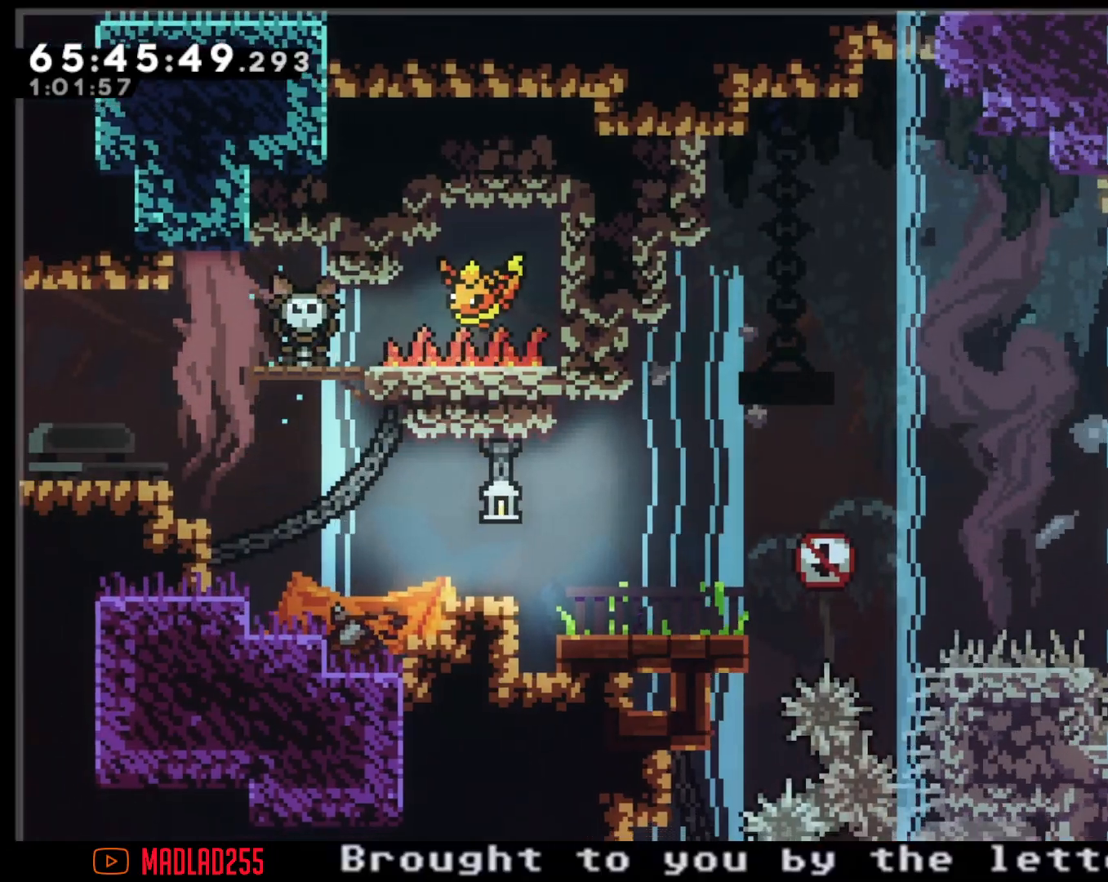
{"buttons": [], "left_stick": "right", "right_stick": "center", "events": [[83, "left_stick", "right"]]}
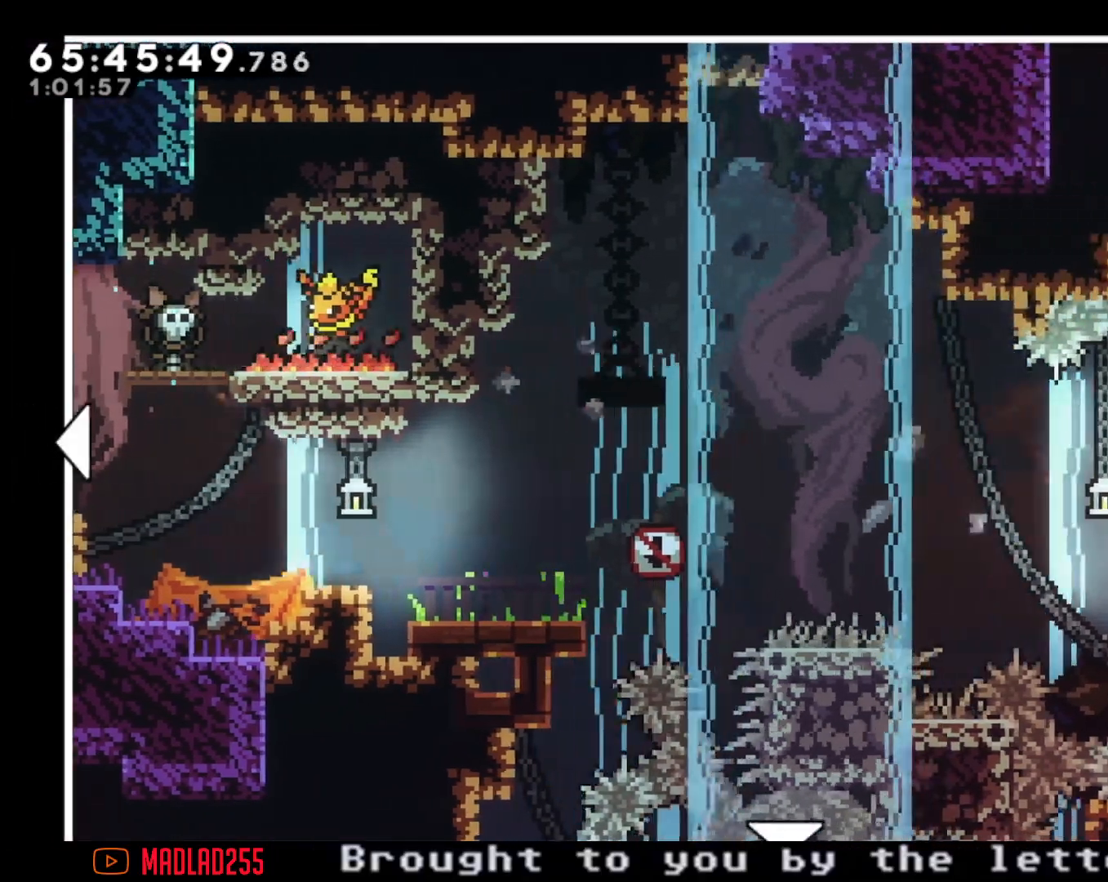
{"buttons": [], "left_stick": "down-right", "right_stick": "center", "events": [[484, "left_stick", "down-right"]]}
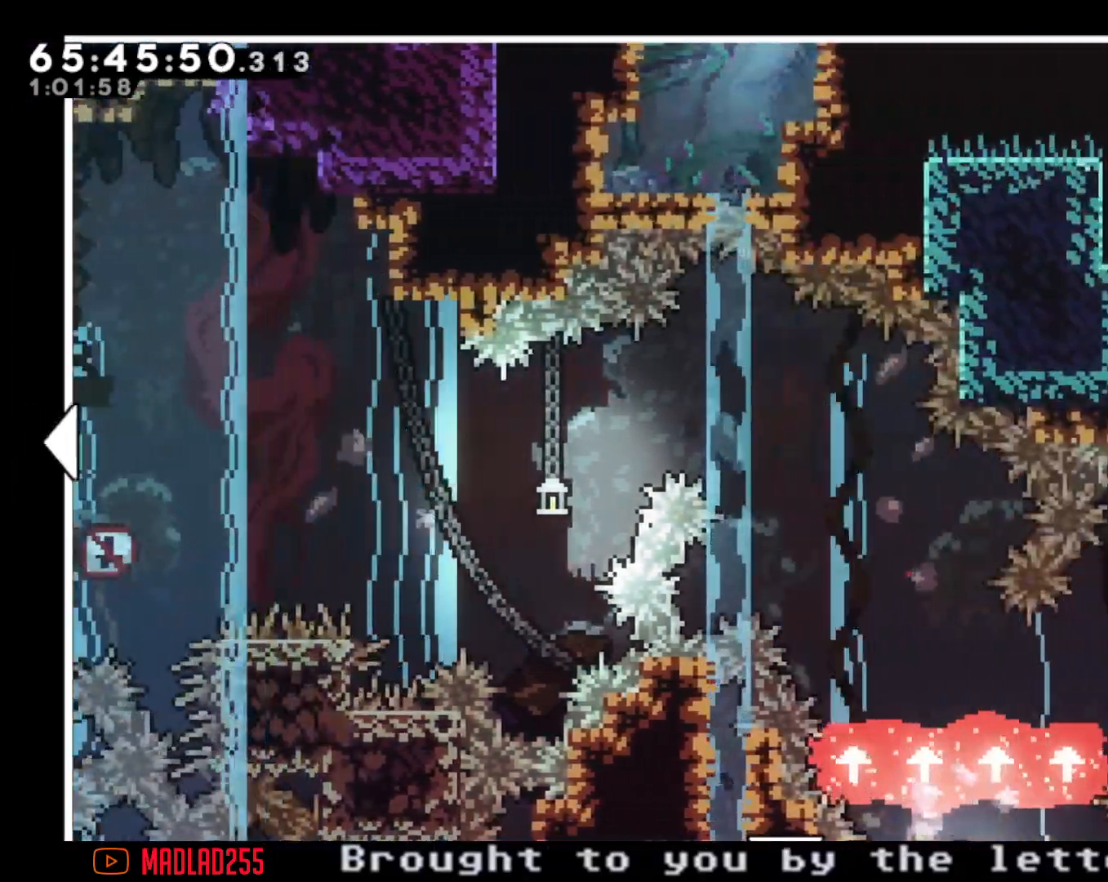
{"buttons": [], "left_stick": "right", "right_stick": "center", "events": [[333, "left_stick", "right"]]}
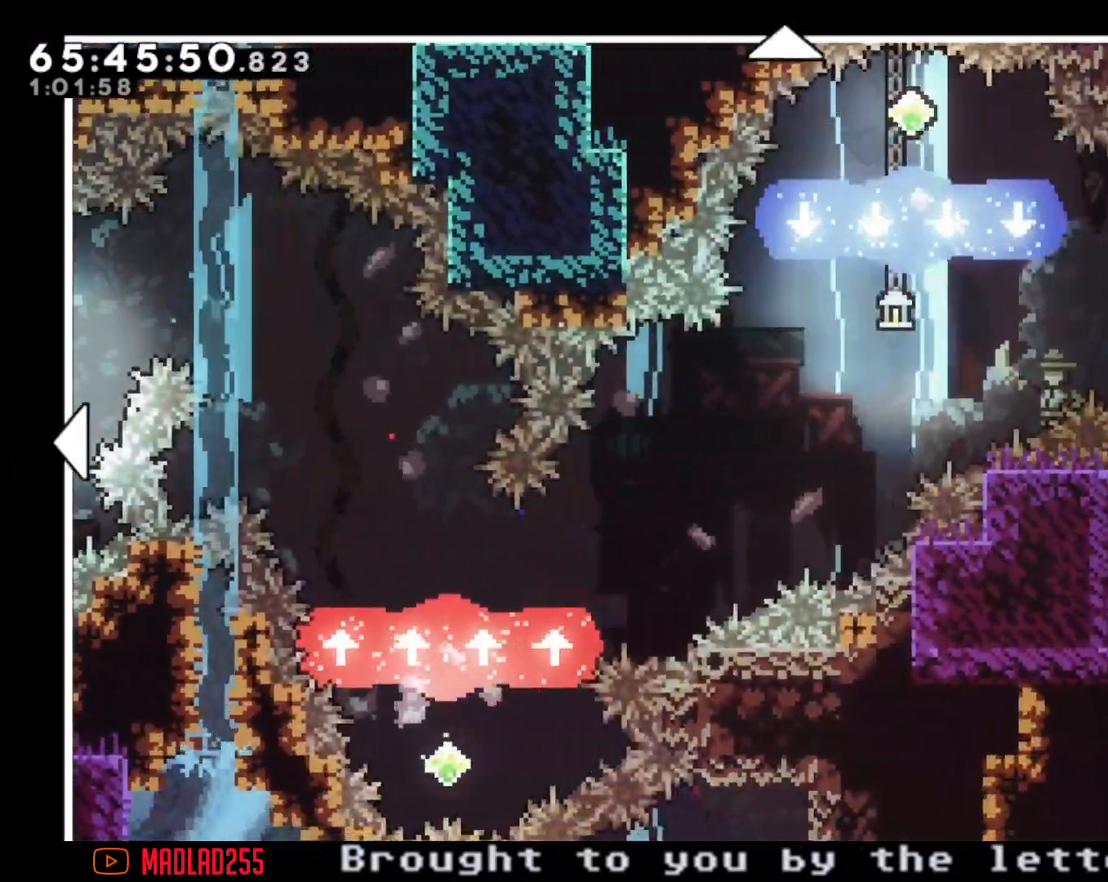
{"buttons": [], "left_stick": "center", "right_stick": "center", "events": [[334, "left_stick", "center"]]}
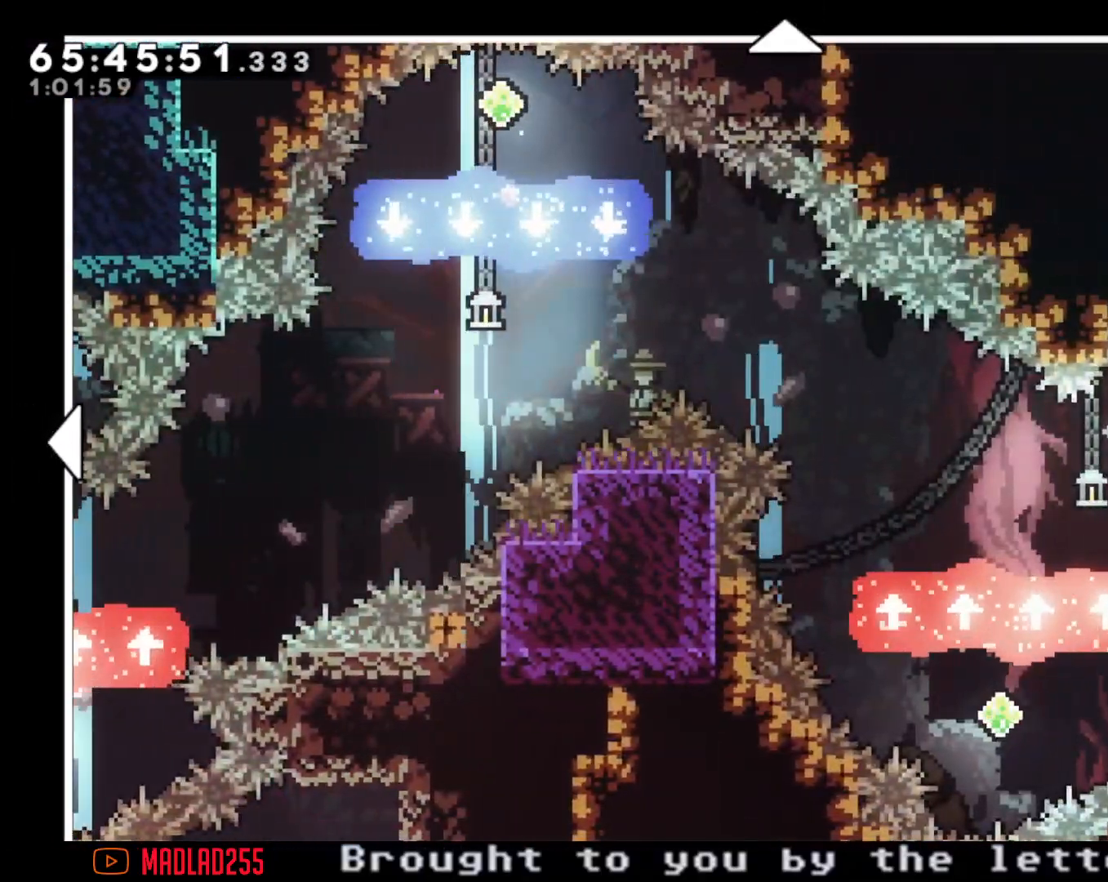
{"buttons": [], "left_stick": "up-right", "right_stick": "center", "events": [[33, "left_stick", "right"], [400, "left_stick", "up-right"]]}
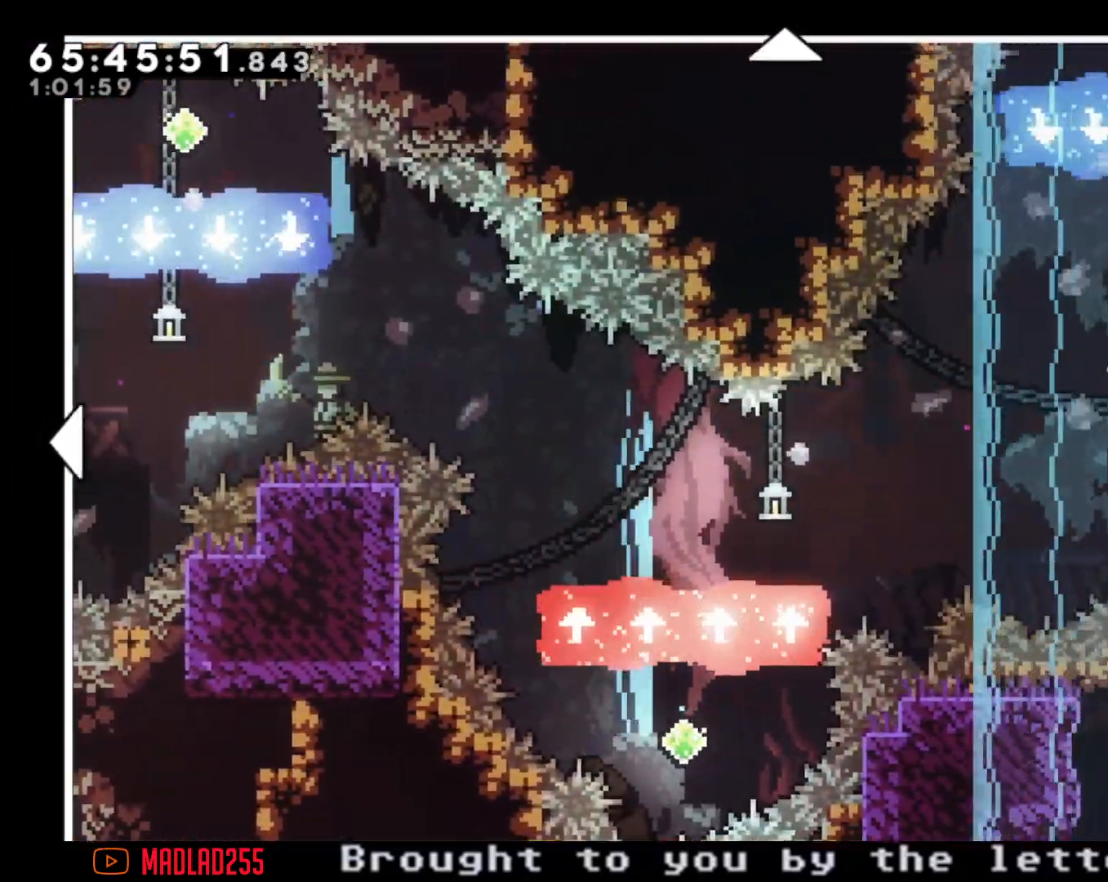
{"buttons": [], "left_stick": "up-right", "right_stick": "center", "events": [[150, "left_stick", "center"], [434, "left_stick", "up-right"]]}
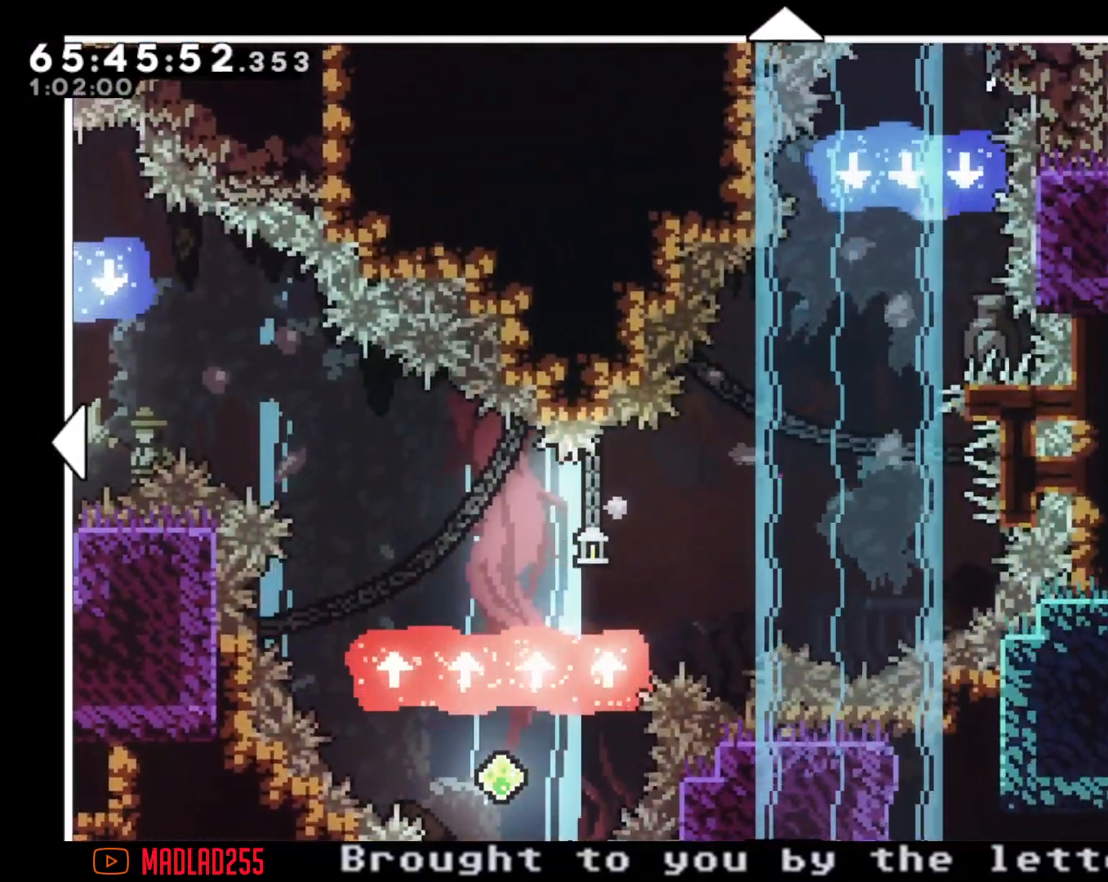
{"buttons": [], "left_stick": "up-right", "right_stick": "center", "events": [[166, "left_stick", "center"], [400, "left_stick", "right"], [483, "left_stick", "up-right"]]}
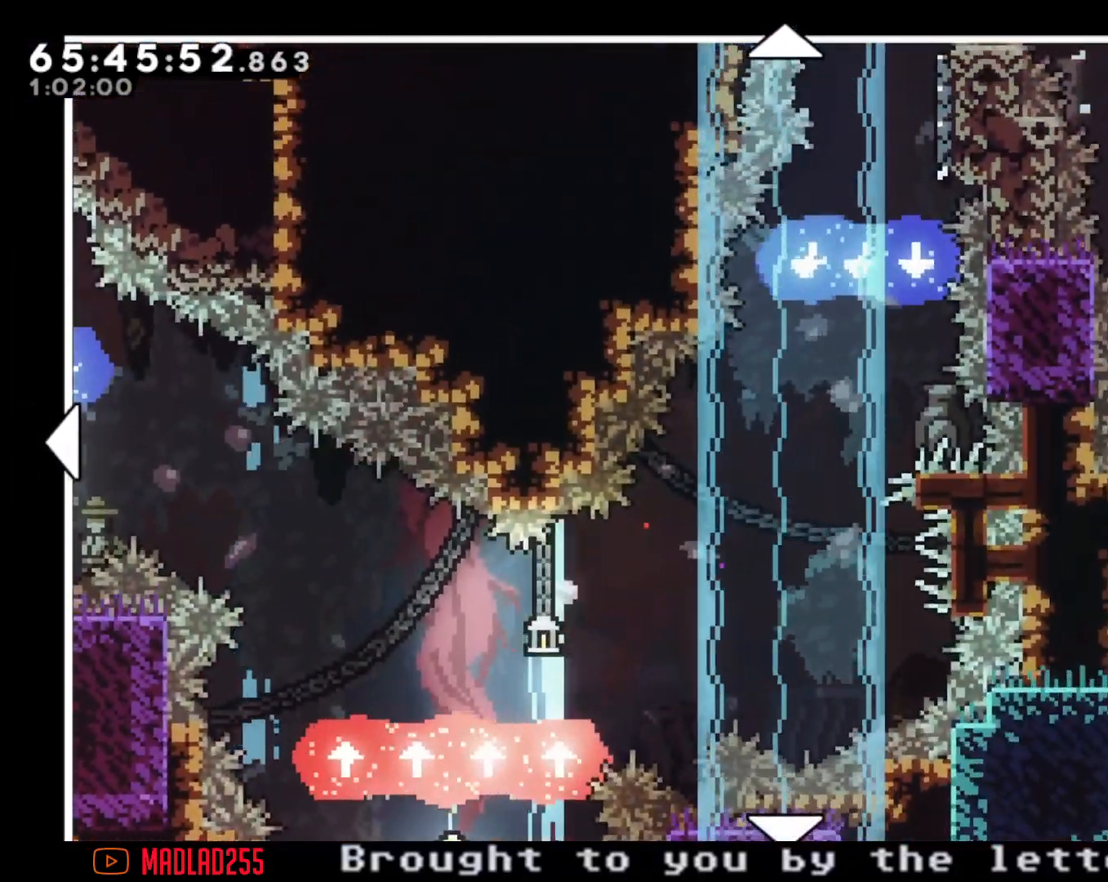
{"buttons": [], "left_stick": "up-right", "right_stick": "center", "events": []}
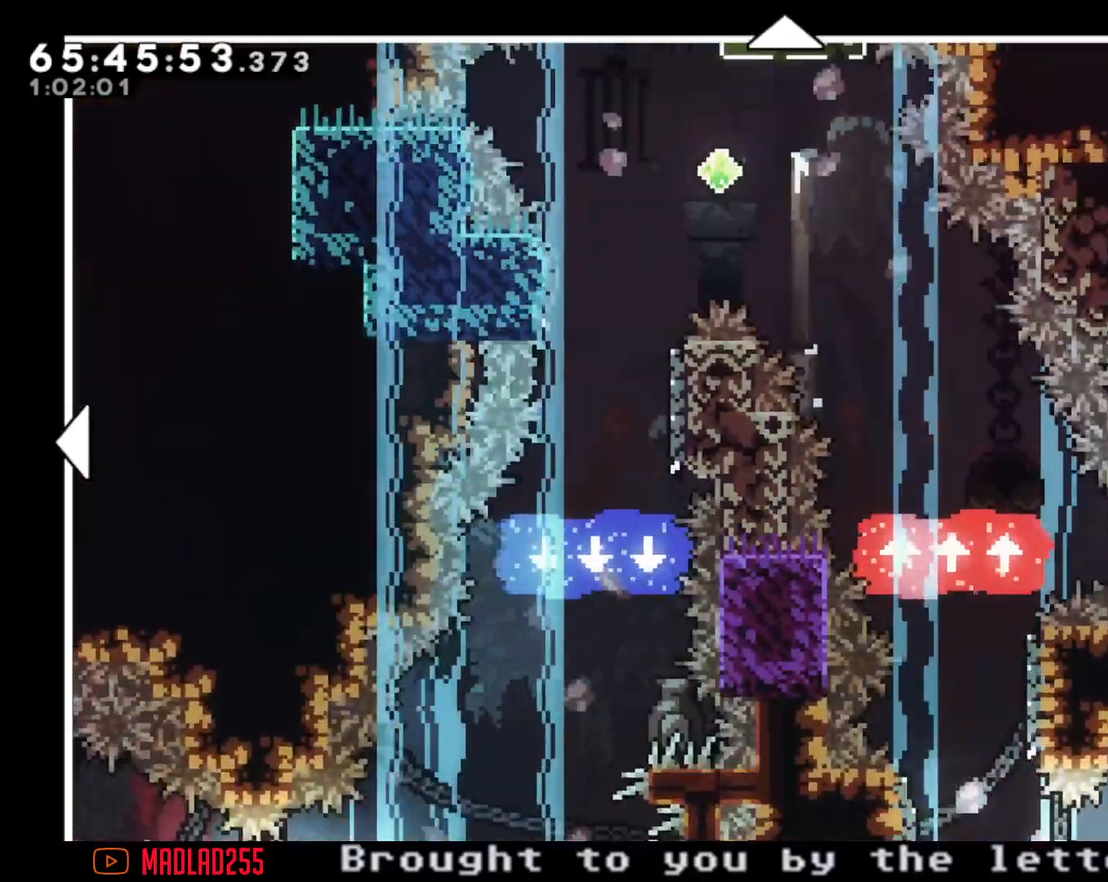
{"buttons": [], "left_stick": "left", "right_stick": "center", "events": [[166, "left_stick", "down"], [350, "left_stick", "left"]]}
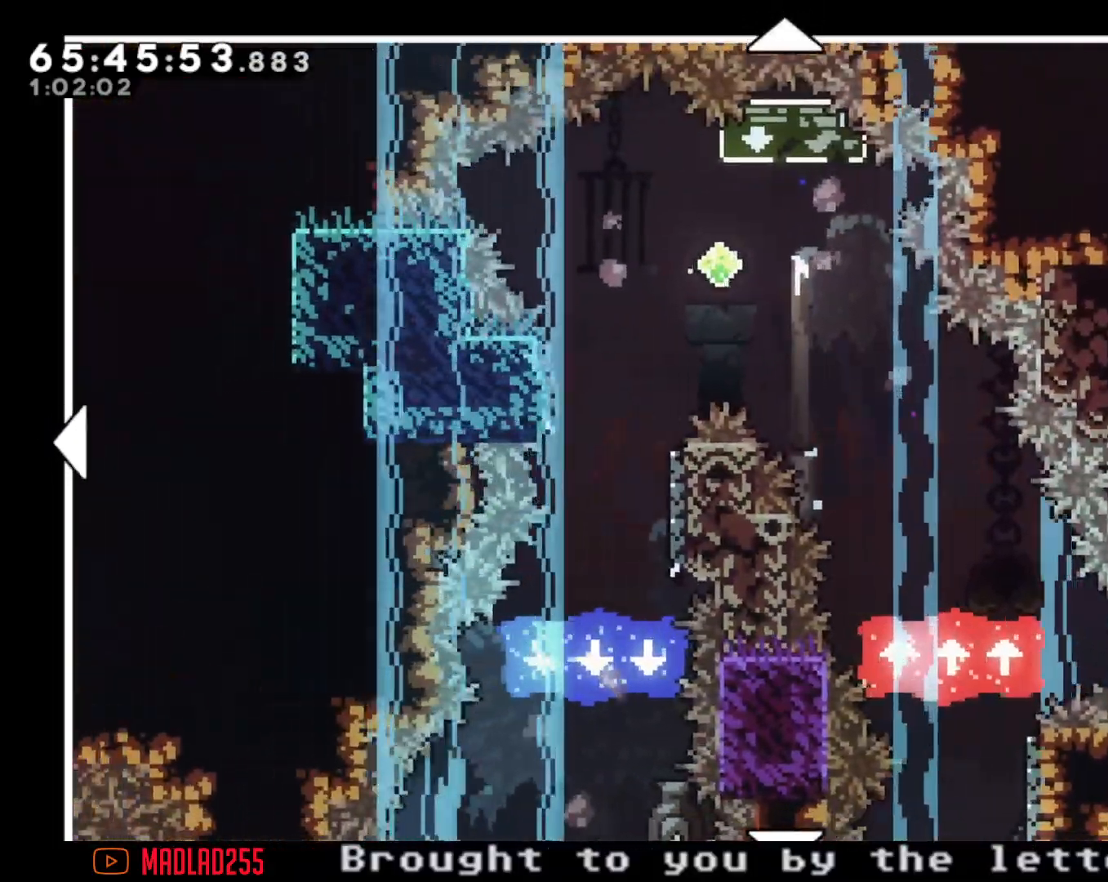
{"buttons": [], "left_stick": "down", "right_stick": "center", "events": [[50, "left_stick", "center"], [334, "left_stick", "down"]]}
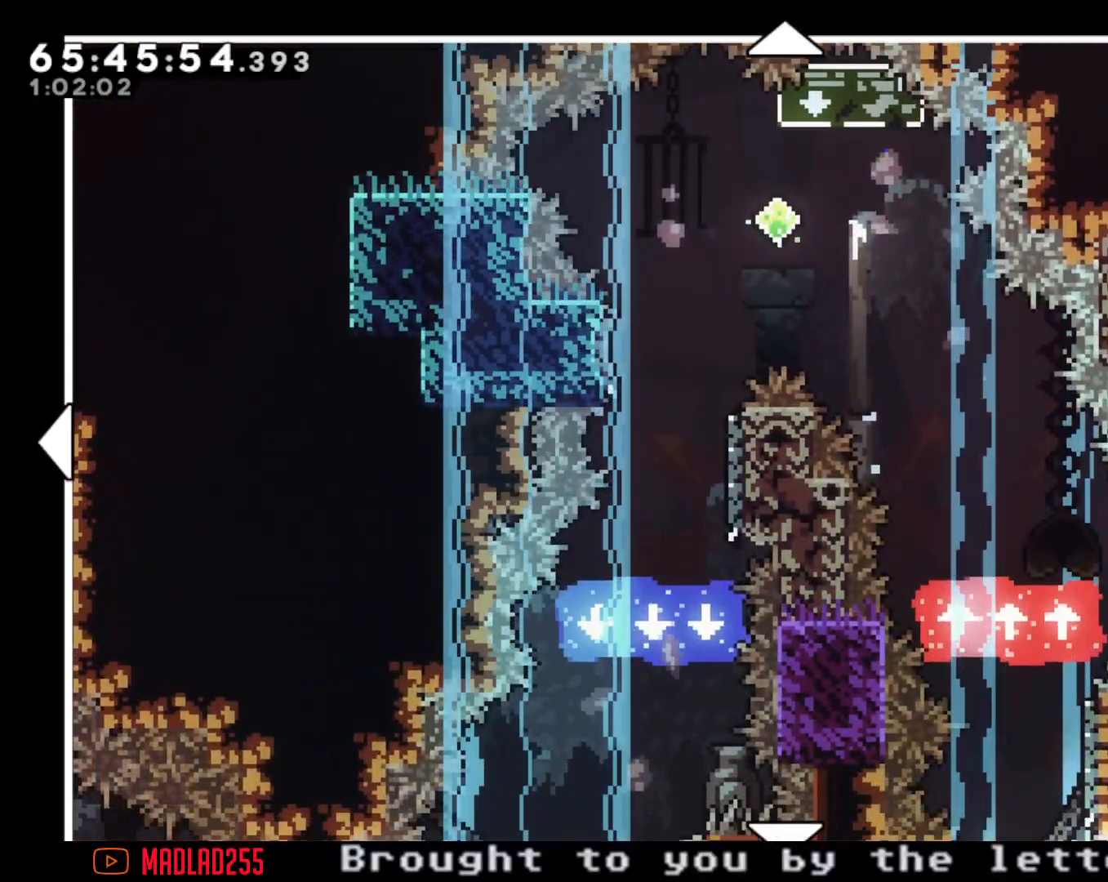
{"buttons": [], "left_stick": "left", "right_stick": "center", "events": [[250, "left_stick", "center"], [400, "left_stick", "left"]]}